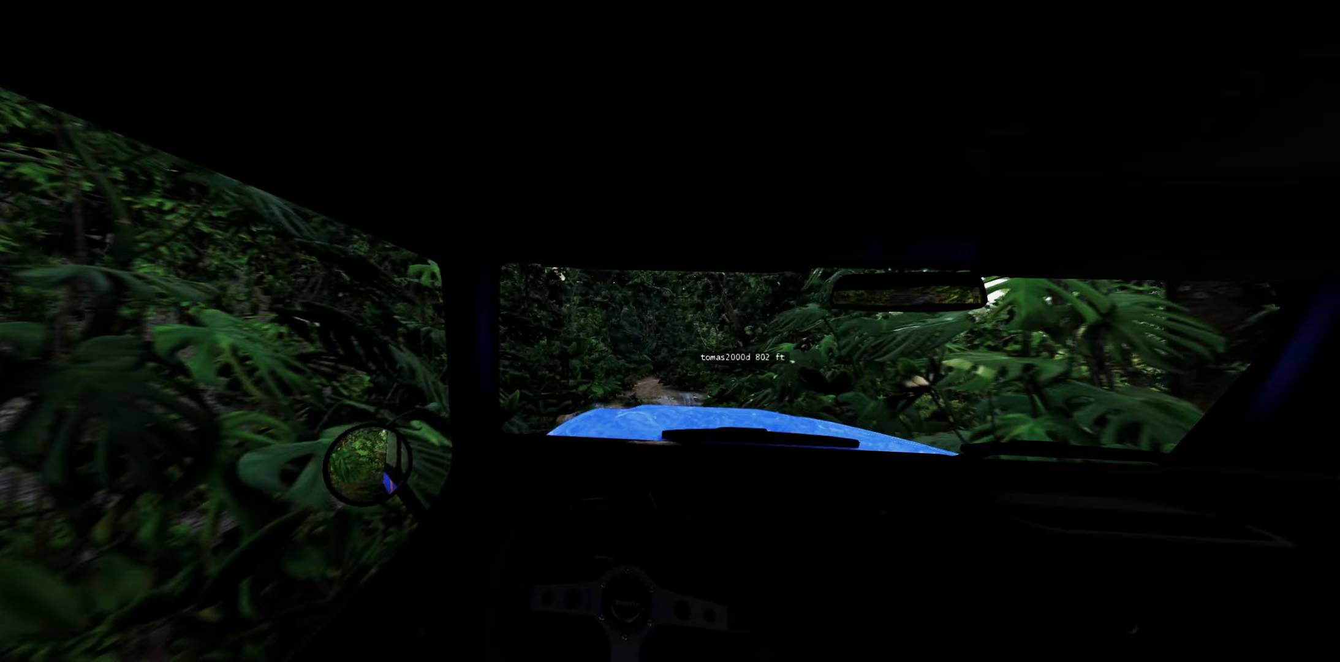
Gameplay with a controller (Xbox layout); each line is a JSON object with the inputs held at the frame after it. "events" lists button and stick changes between this image and that frame as [ms after this image, input, new state], when the widget could be followed in between.
{"buttons": ["R2"], "left_stick": "center", "right_stick": "center", "events": [[233, "R2", "down"], [233, "left_stick", "right"], [317, "left_stick", "center"]]}
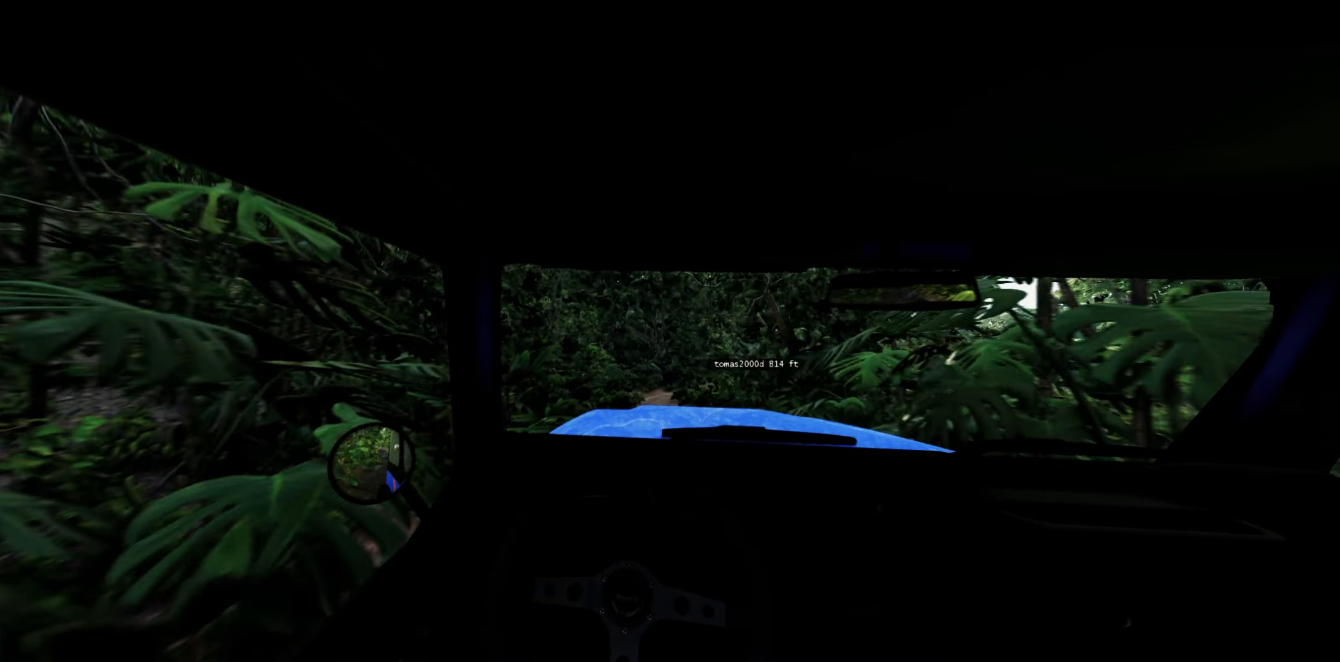
{"buttons": [], "left_stick": "right", "right_stick": "center", "events": [[400, "left_stick", "right"], [467, "R2", "up"]]}
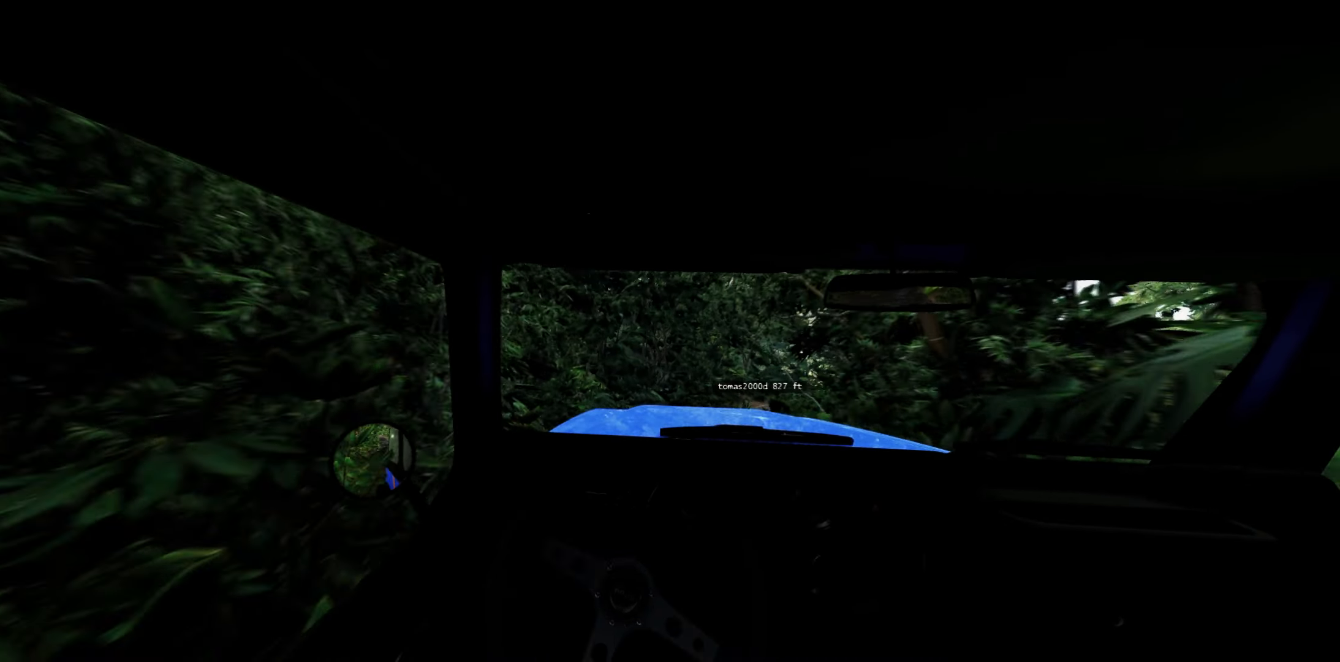
{"buttons": [], "left_stick": "center", "right_stick": "center", "events": [[467, "left_stick", "center"]]}
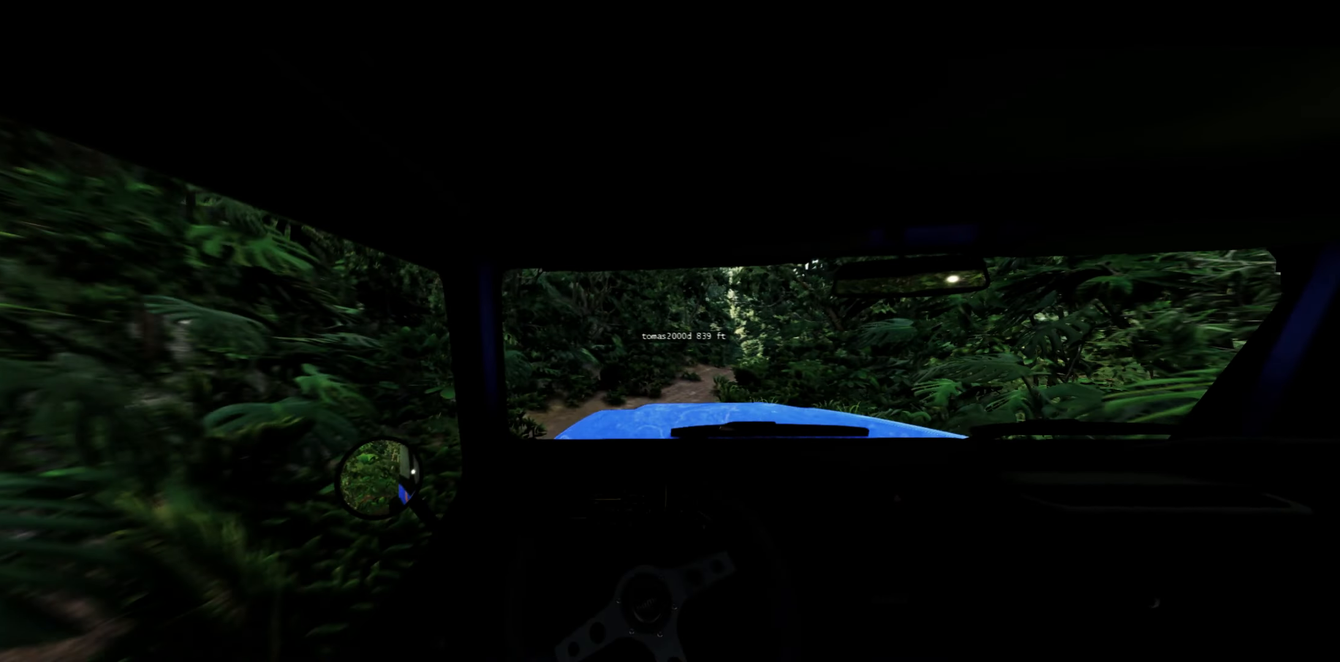
{"buttons": [], "left_stick": "center", "right_stick": "center", "events": [[67, "left_stick", "left"], [217, "left_stick", "center"]]}
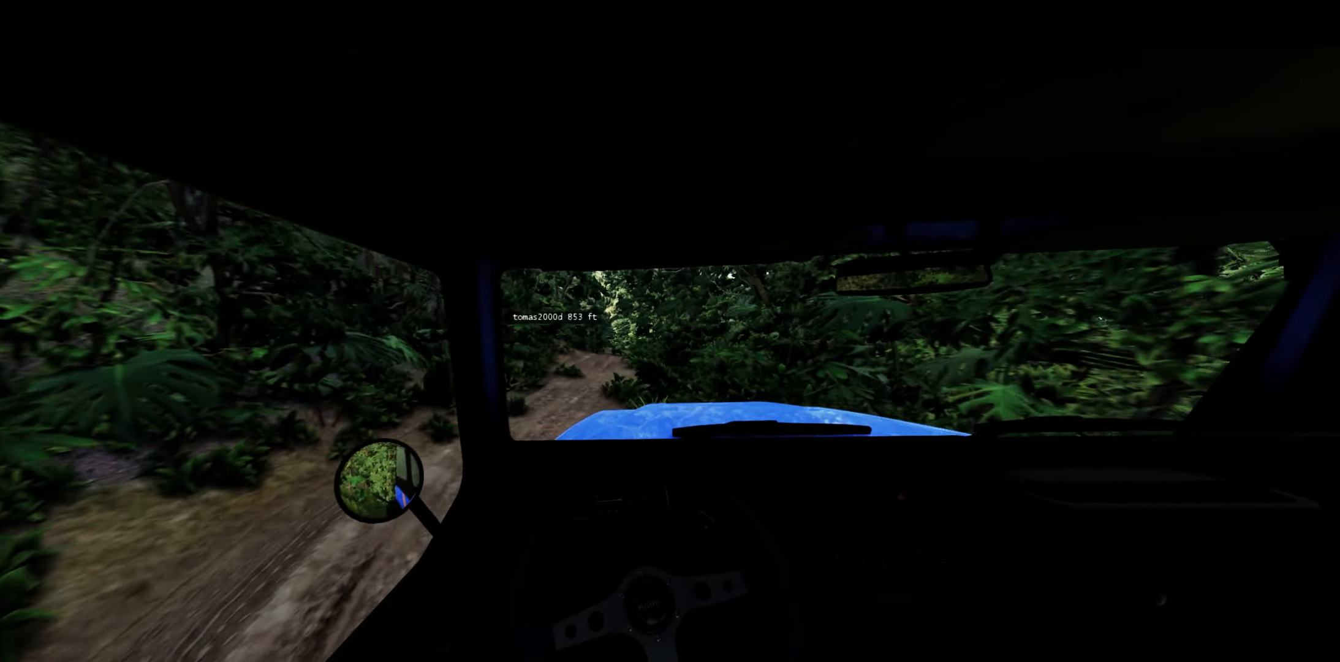
{"buttons": ["R2"], "left_stick": "center", "right_stick": "center", "events": [[17, "left_stick", "left"], [200, "left_stick", "center"], [450, "R2", "down"]]}
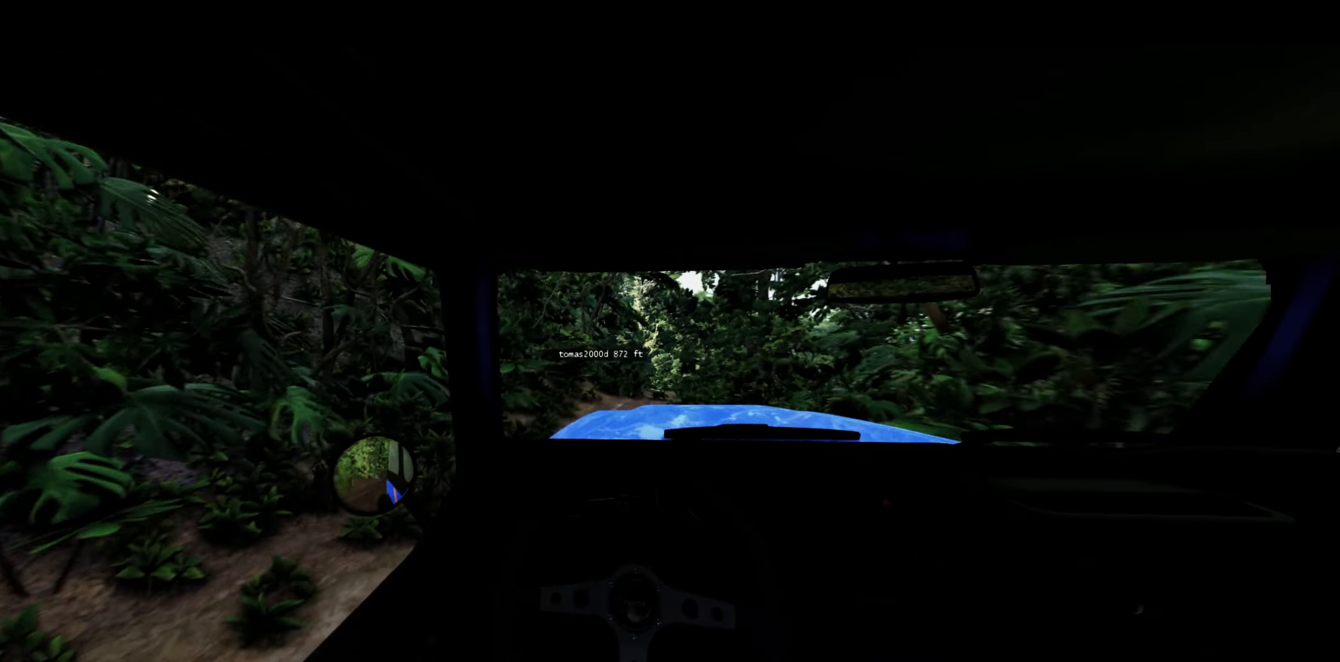
{"buttons": [], "left_stick": "center", "right_stick": "center", "events": [[250, "left_stick", "right"], [383, "R2", "up"], [383, "left_stick", "center"]]}
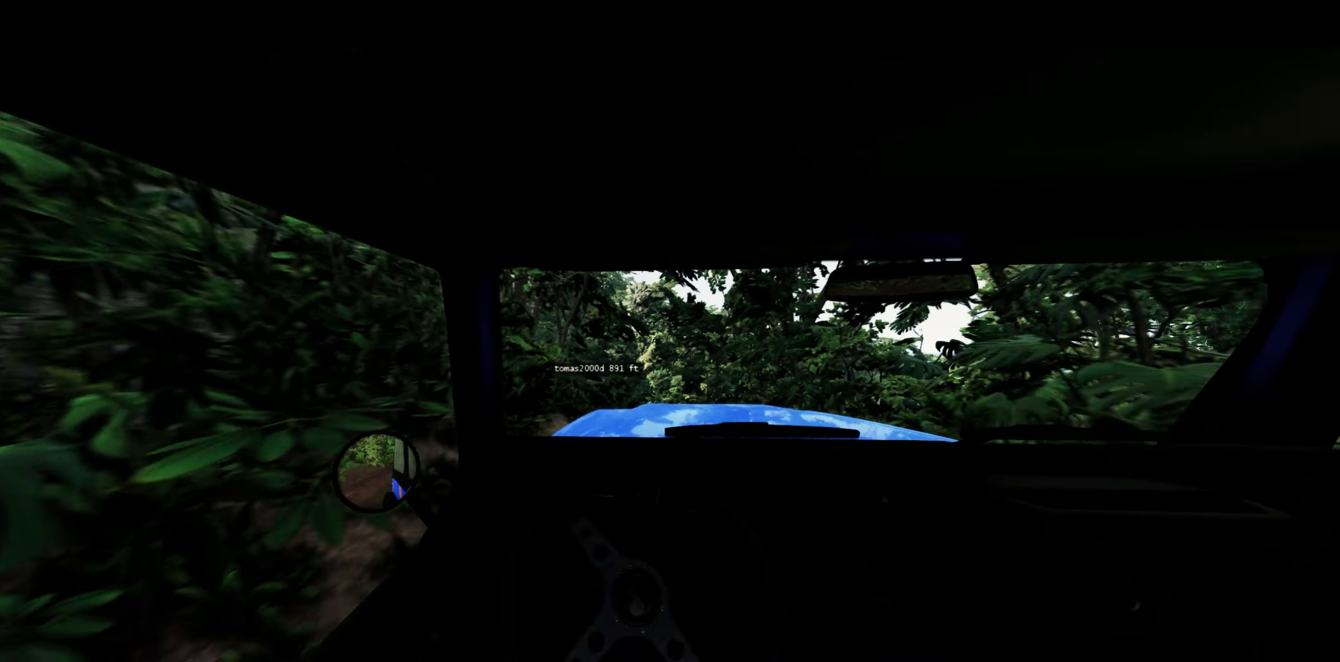
{"buttons": [], "left_stick": "center", "right_stick": "center", "events": [[283, "left_stick", "right"], [400, "left_stick", "center"]]}
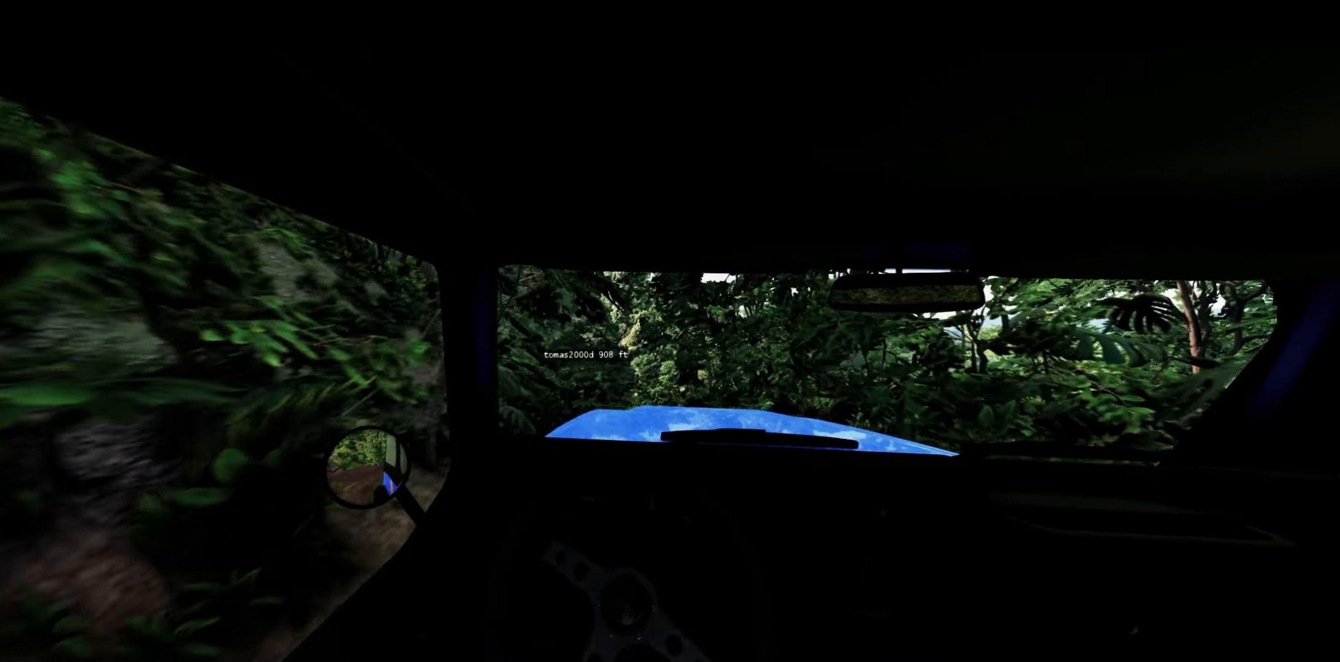
{"buttons": [], "left_stick": "center", "right_stick": "center", "events": []}
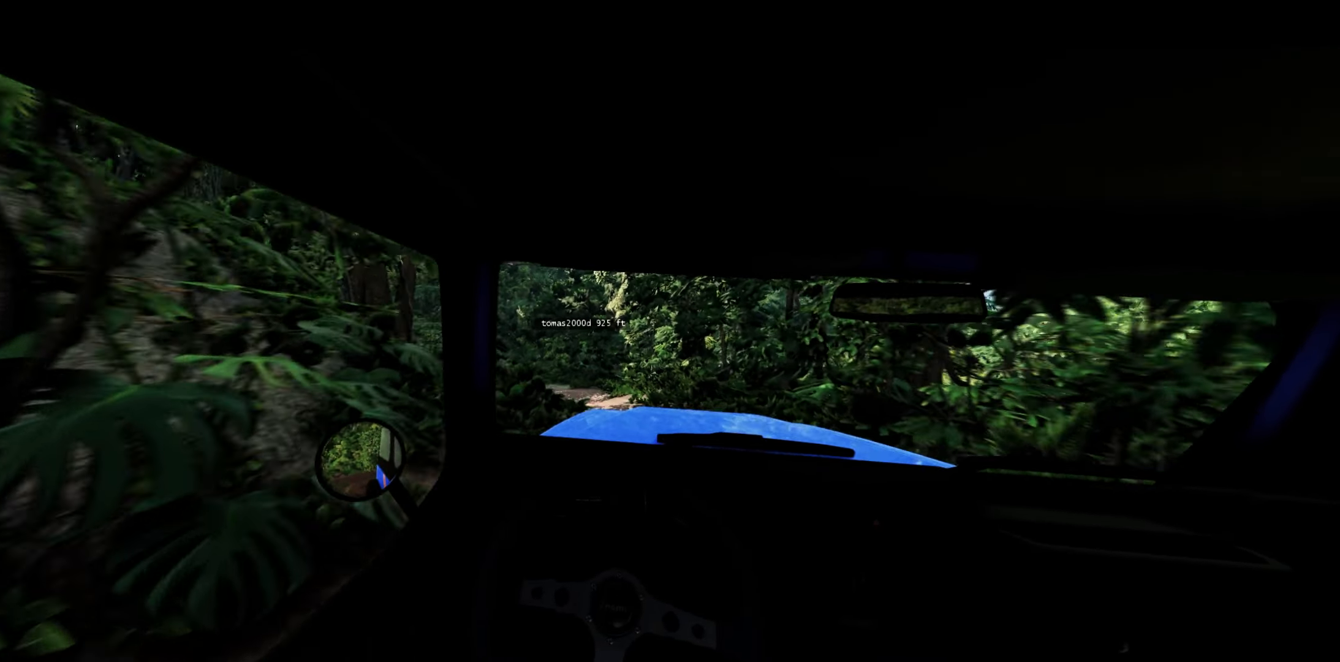
{"buttons": [], "left_stick": "left", "right_stick": "center", "events": [[33, "left_stick", "left"], [200, "left_stick", "center"], [400, "left_stick", "left"]]}
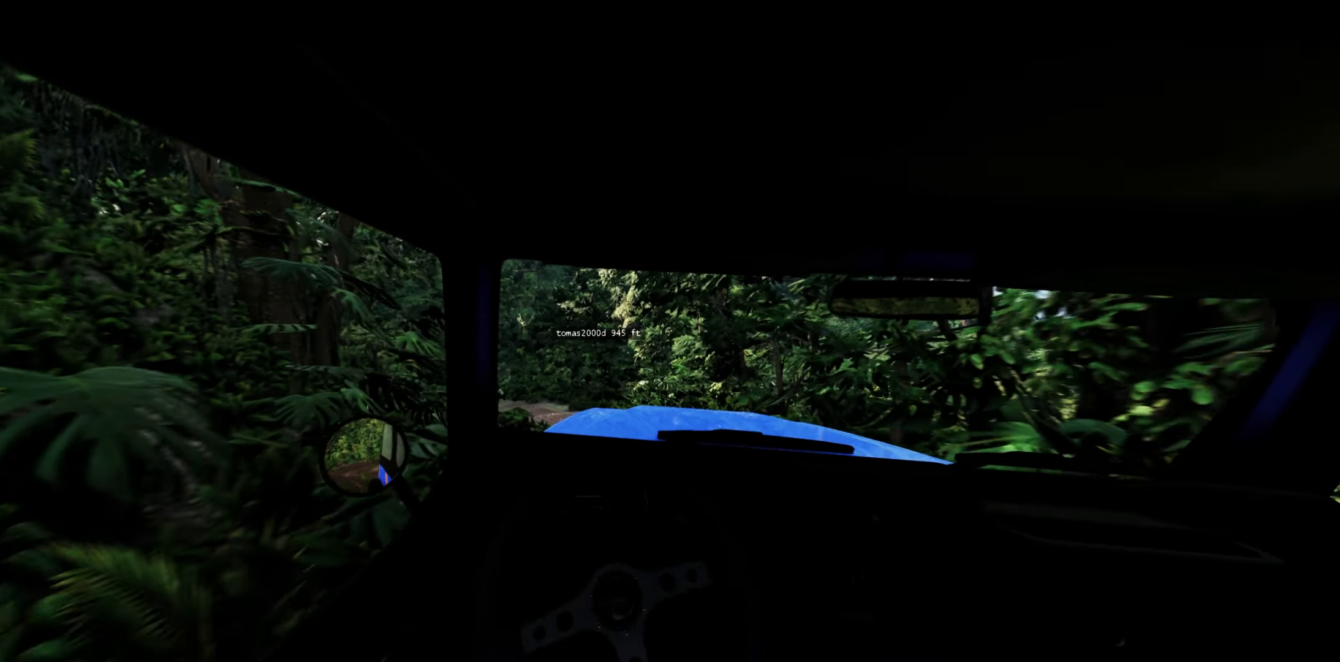
{"buttons": [], "left_stick": "center", "right_stick": "center", "events": [[383, "left_stick", "center"]]}
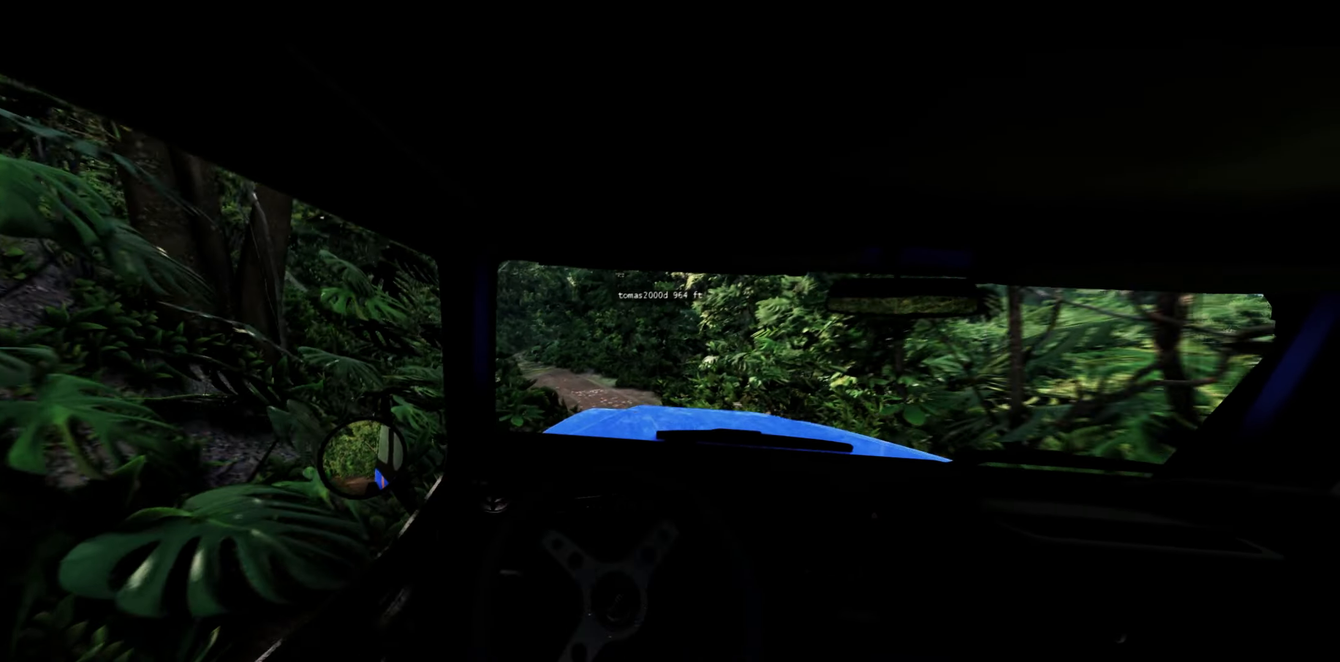
{"buttons": [], "left_stick": "center", "right_stick": "center", "events": []}
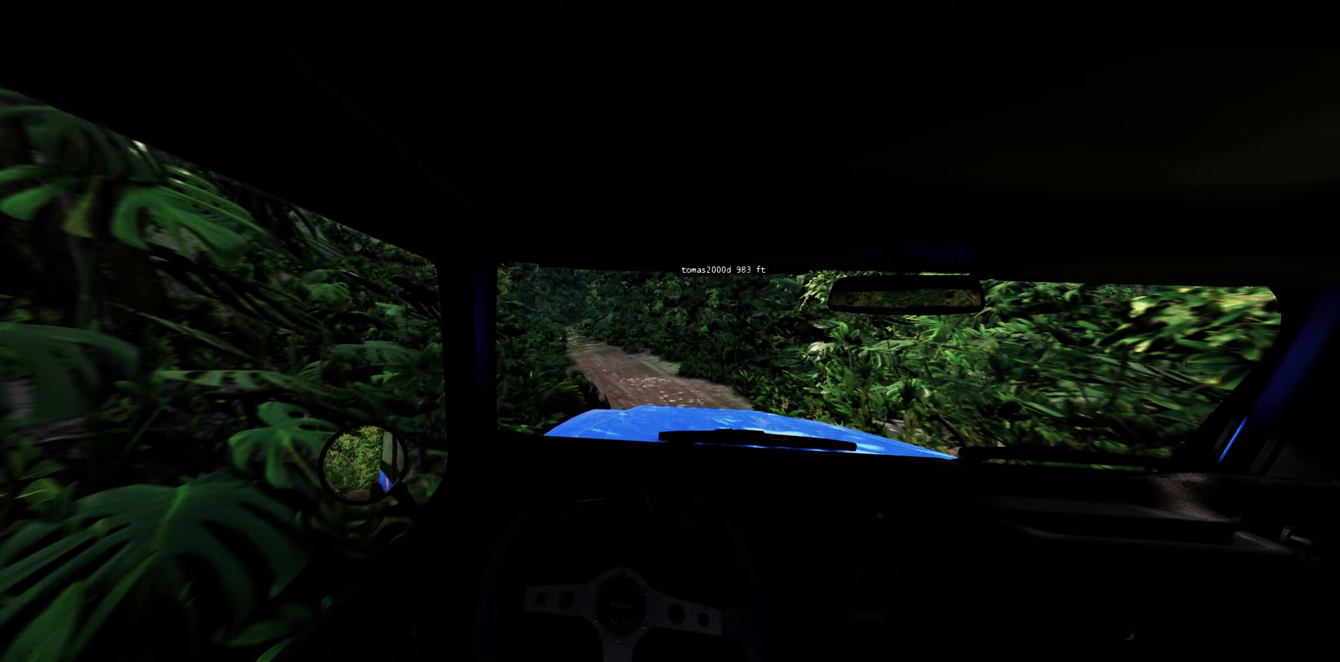
{"buttons": [], "left_stick": "center", "right_stick": "center", "events": [[300, "left_stick", "left"], [500, "left_stick", "center"]]}
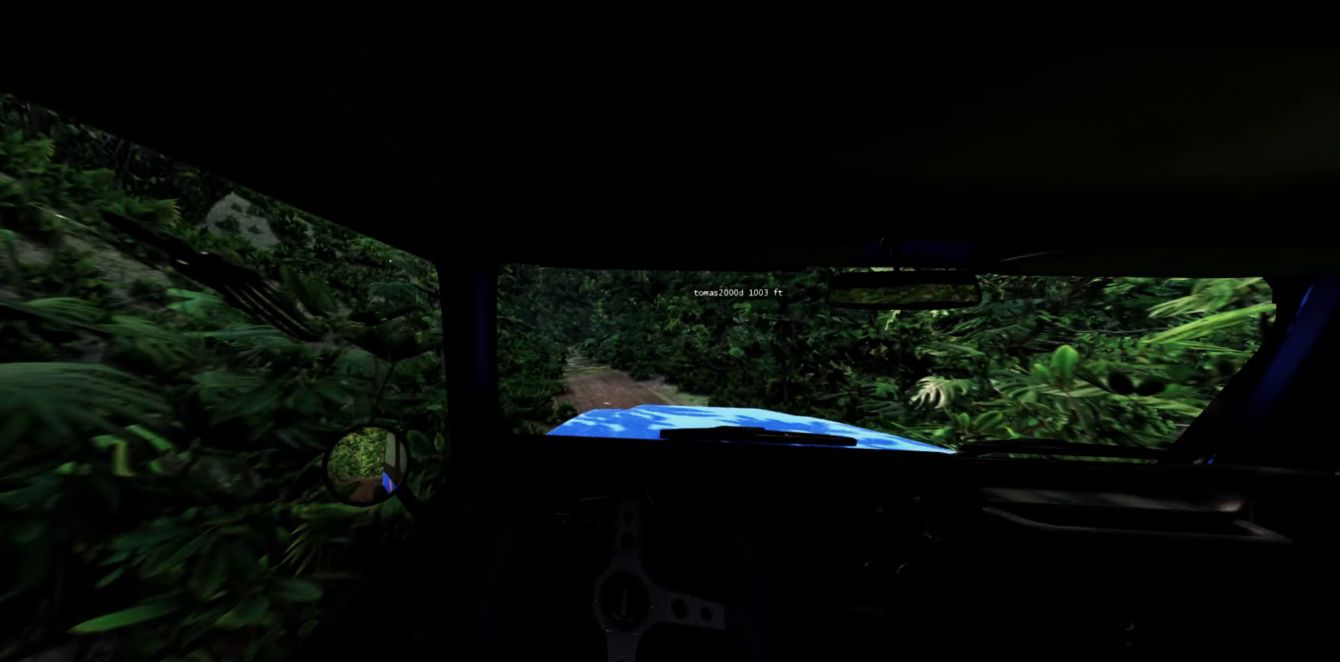
{"buttons": [], "left_stick": "center", "right_stick": "center", "events": [[117, "left_stick", "left"], [467, "left_stick", "center"]]}
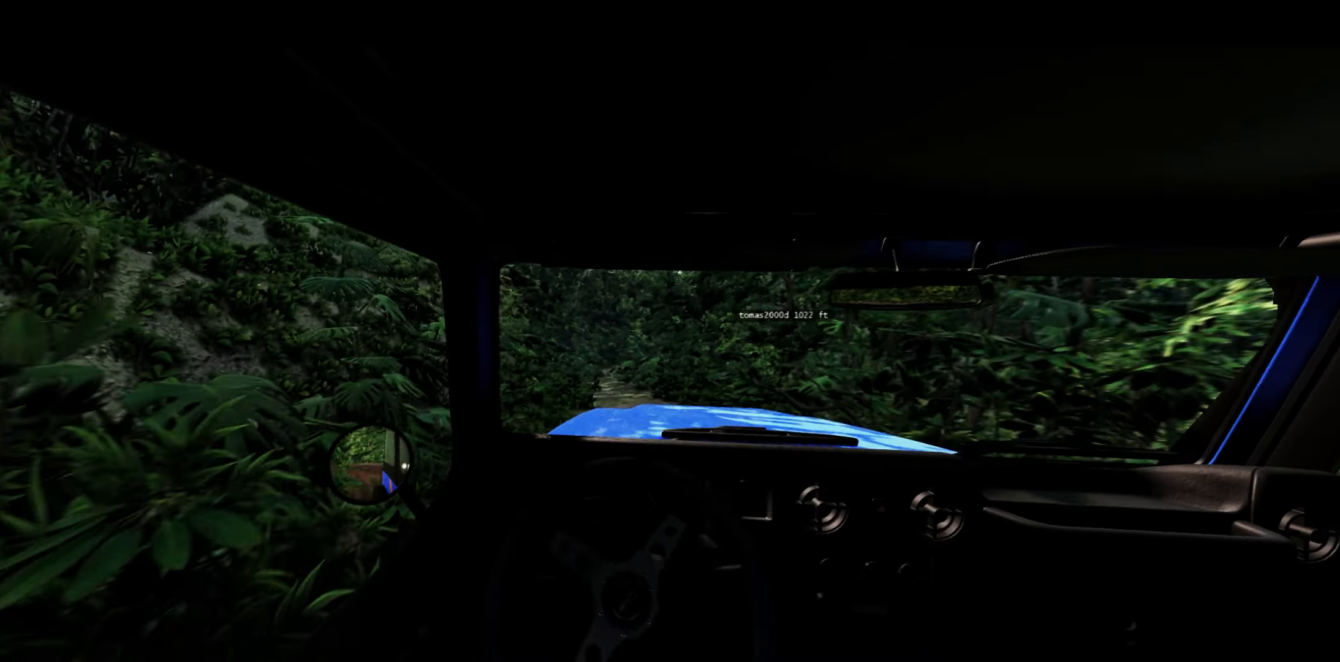
{"buttons": [], "left_stick": "center", "right_stick": "center", "events": [[150, "left_stick", "left"], [383, "left_stick", "center"]]}
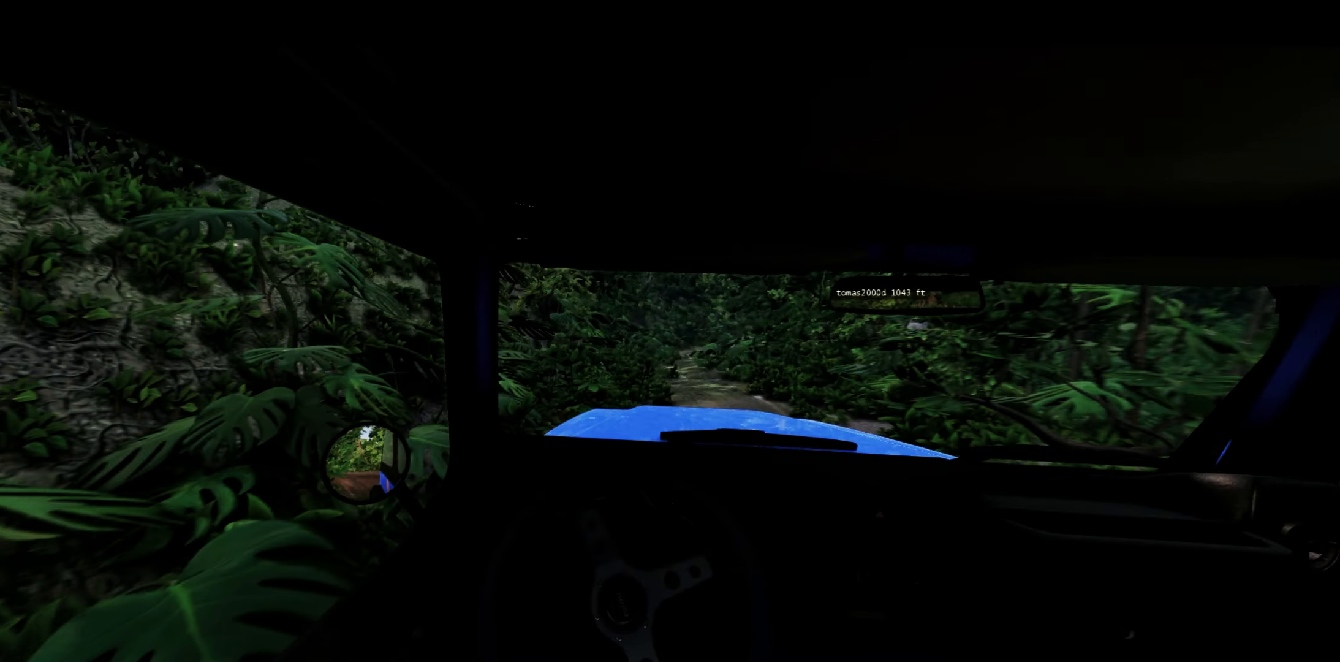
{"buttons": [], "left_stick": "center", "right_stick": "center", "events": []}
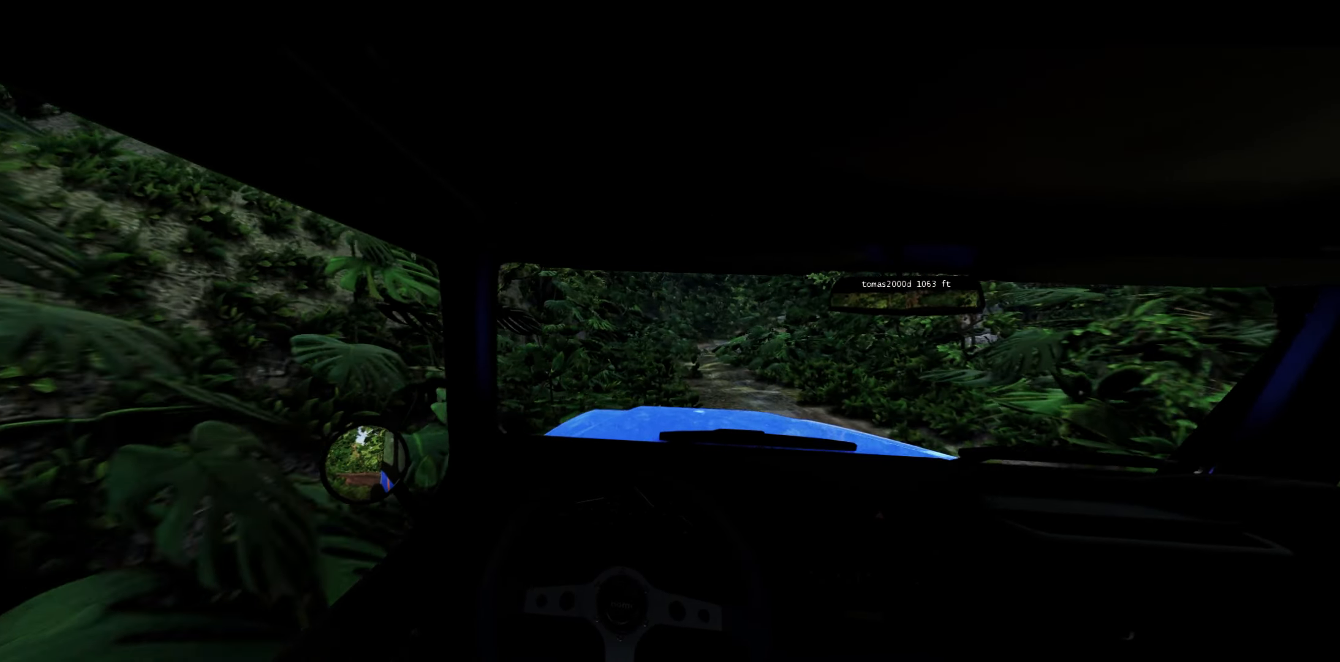
{"buttons": ["R2"], "left_stick": "center", "right_stick": "center", "events": [[100, "left_stick", "right"], [317, "R2", "down"], [317, "left_stick", "center"]]}
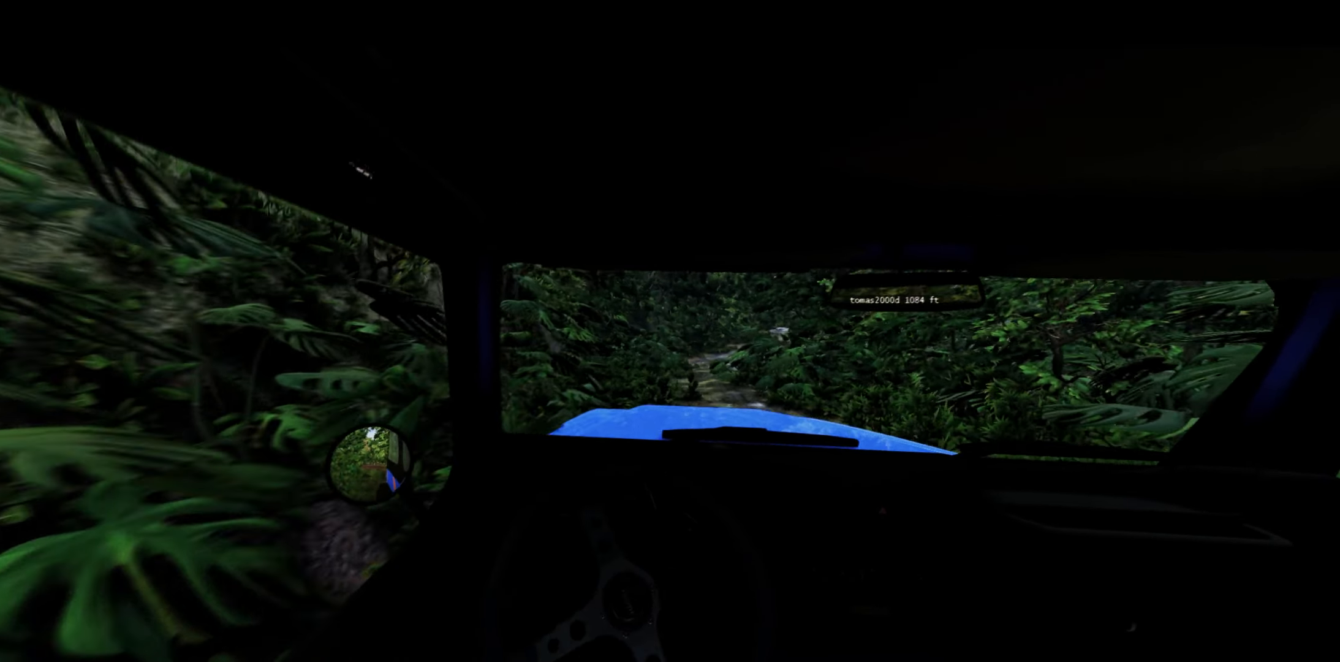
{"buttons": ["R2"], "left_stick": "right", "right_stick": "center", "events": [[467, "left_stick", "right"]]}
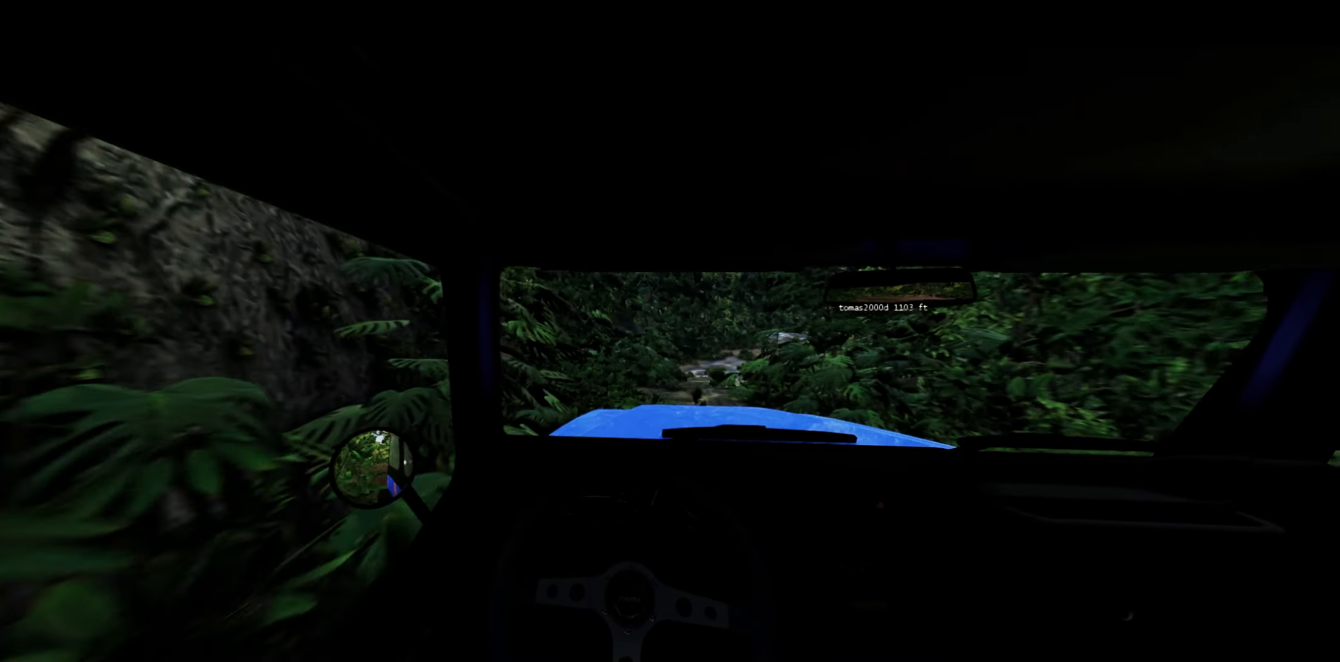
{"buttons": [], "left_stick": "center", "right_stick": "center", "events": [[17, "left_stick", "up-right"], [200, "R2", "up"], [200, "left_stick", "center"]]}
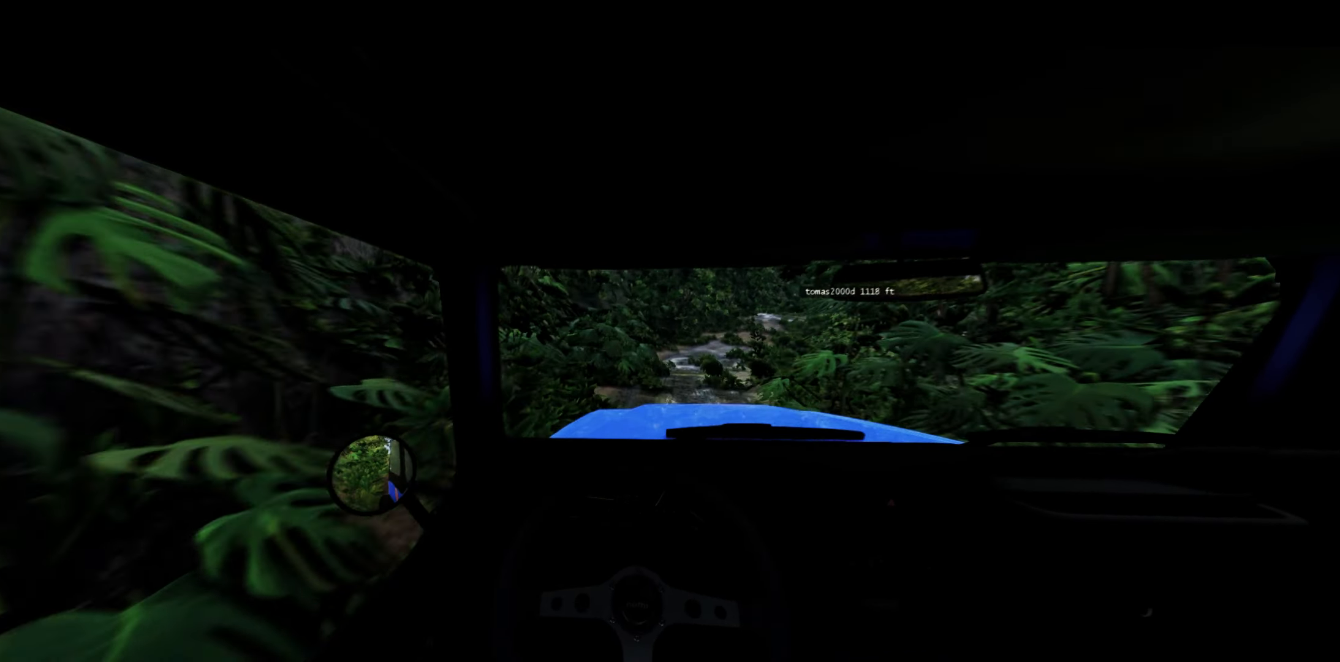
{"buttons": [], "left_stick": "right", "right_stick": "center", "events": [[117, "left_stick", "right"]]}
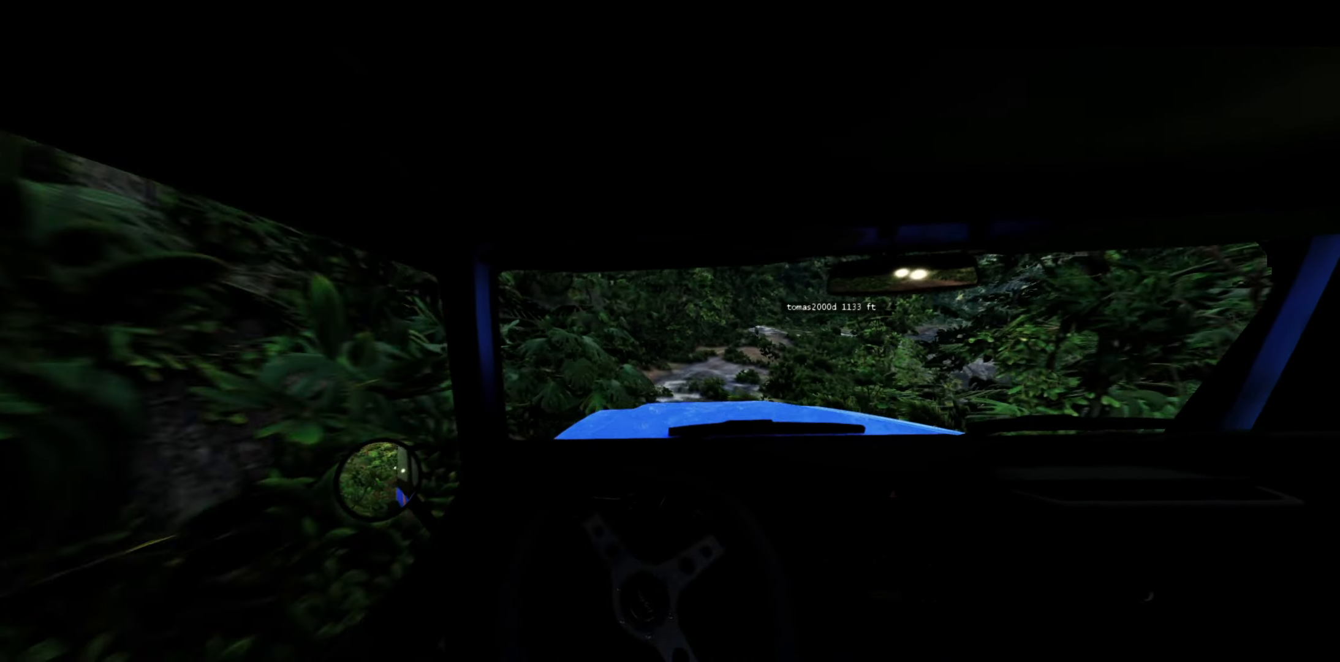
{"buttons": ["R2"], "left_stick": "left", "right_stick": "center", "events": [[117, "left_stick", "center"], [317, "R2", "down"], [433, "left_stick", "left"]]}
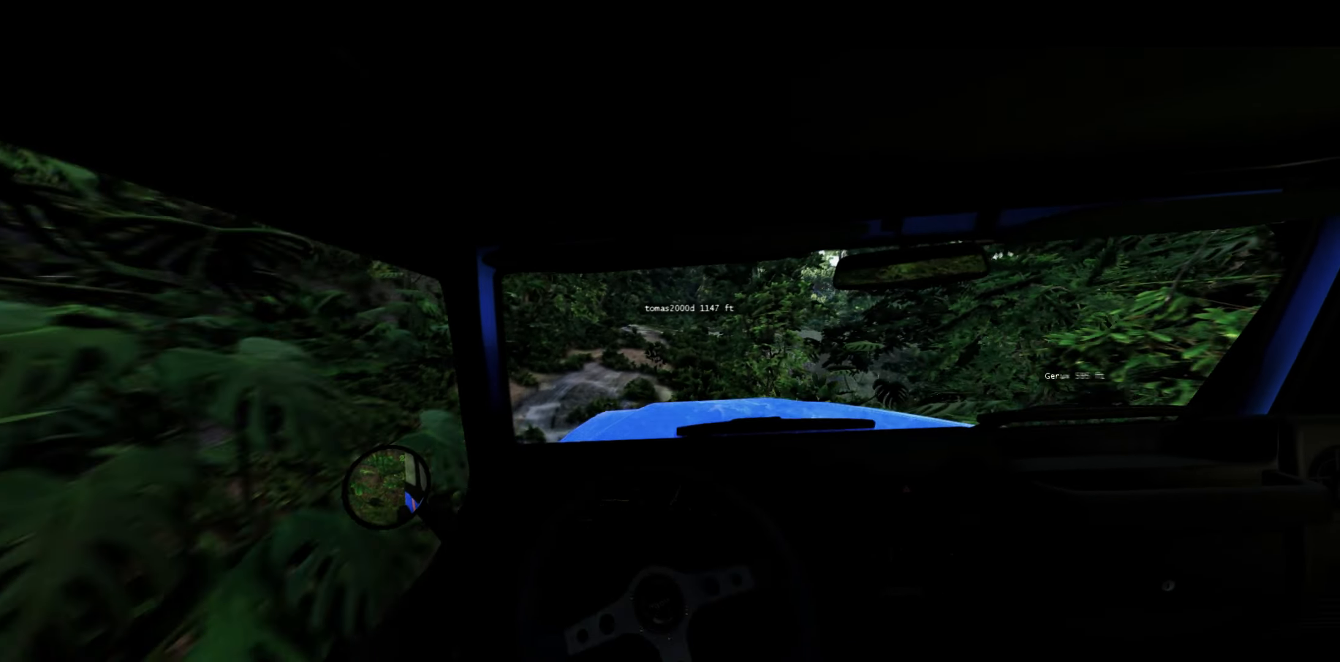
{"buttons": [], "left_stick": "center", "right_stick": "center", "events": [[100, "left_stick", "center"], [117, "R2", "up"]]}
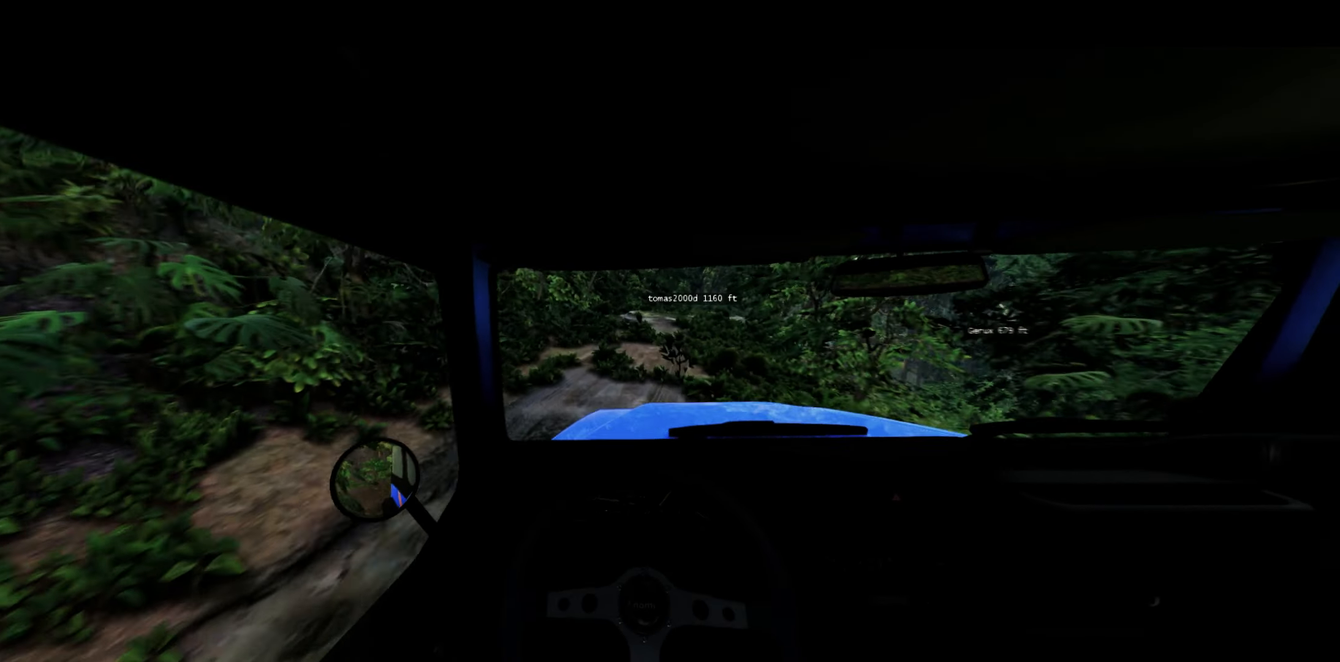
{"buttons": [], "left_stick": "center", "right_stick": "center", "events": [[50, "R2", "down"], [383, "R2", "up"]]}
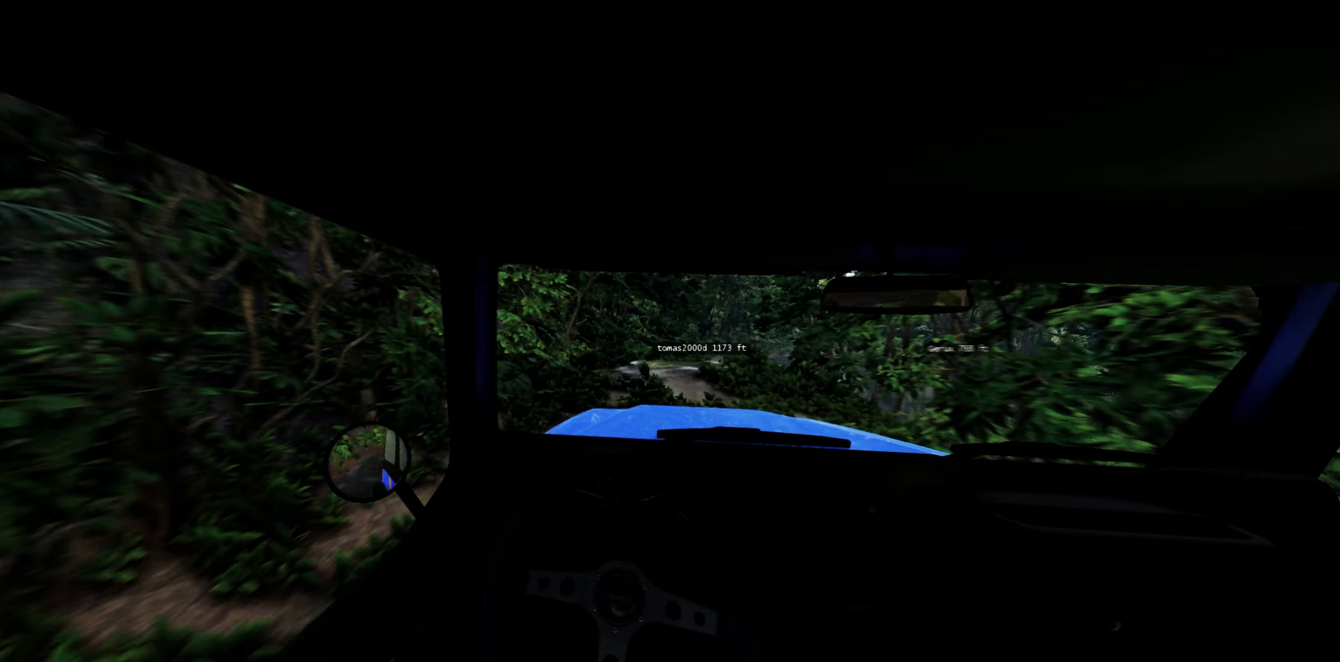
{"buttons": [], "left_stick": "center", "right_stick": "center", "events": [[183, "left_stick", "right"], [467, "left_stick", "center"]]}
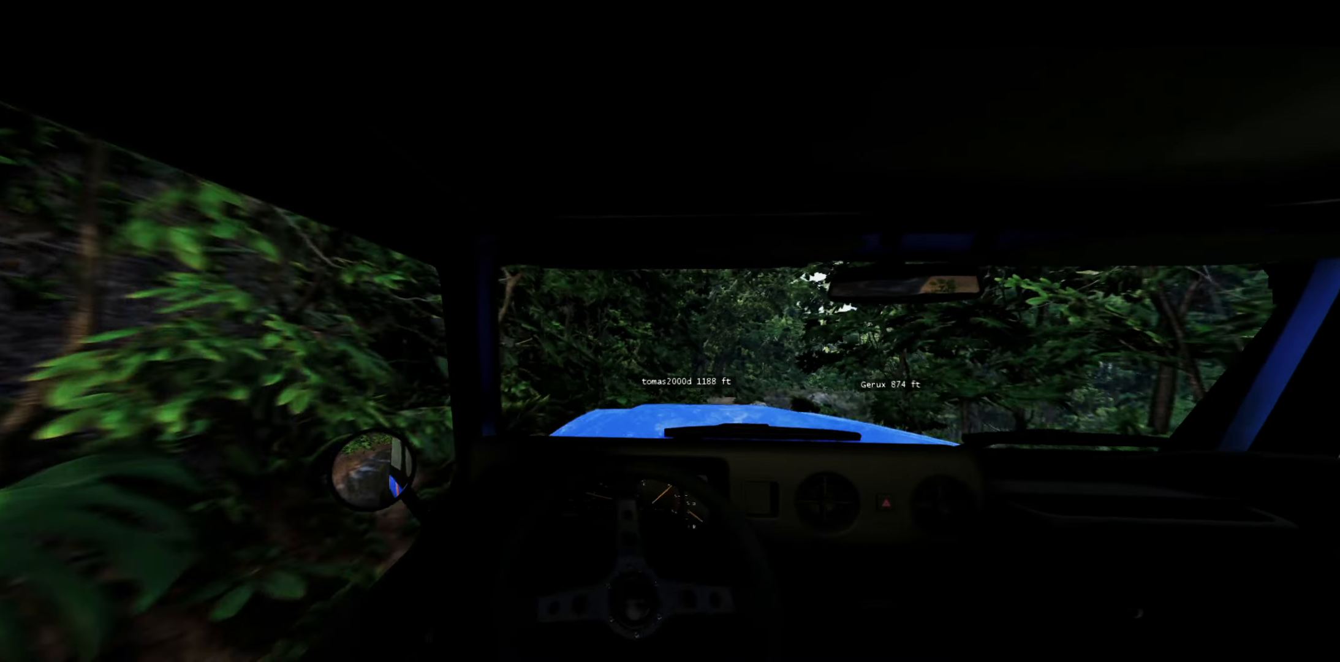
{"buttons": [], "left_stick": "center", "right_stick": "center", "events": [[100, "L2", "down"], [283, "left_stick", "right"], [450, "left_stick", "center"], [500, "L2", "up"]]}
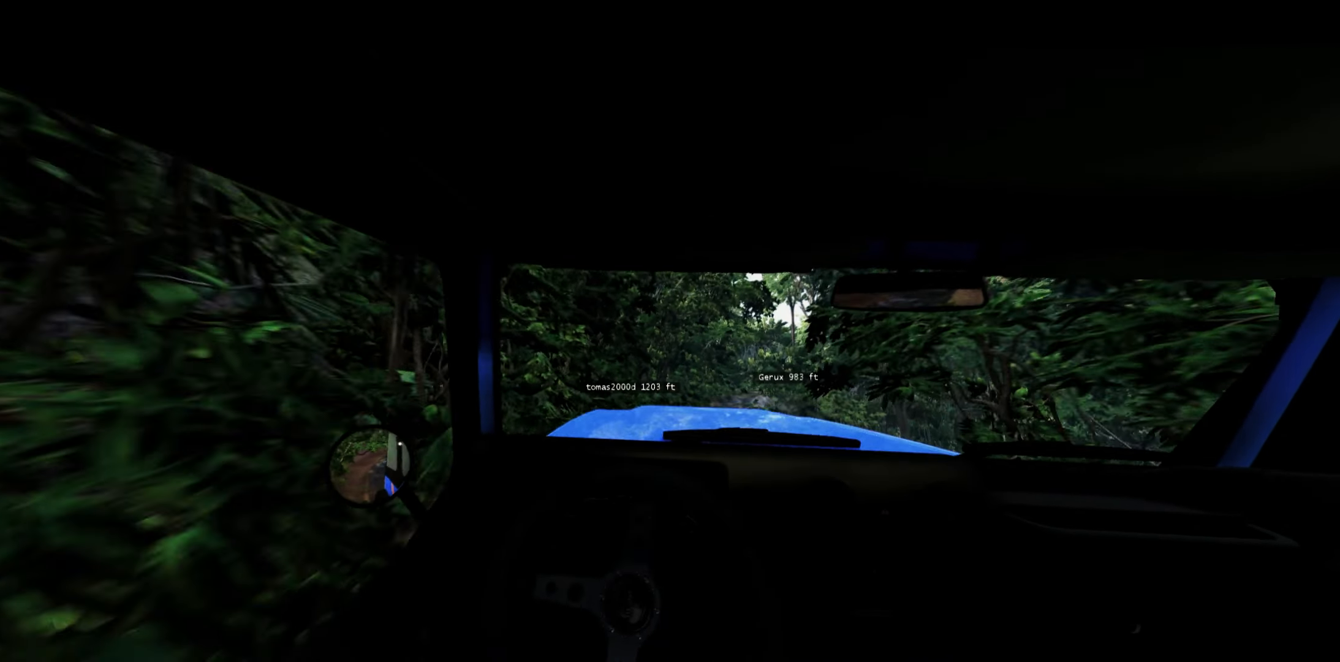
{"buttons": [], "left_stick": "center", "right_stick": "center", "events": [[233, "left_stick", "right"], [450, "left_stick", "center"]]}
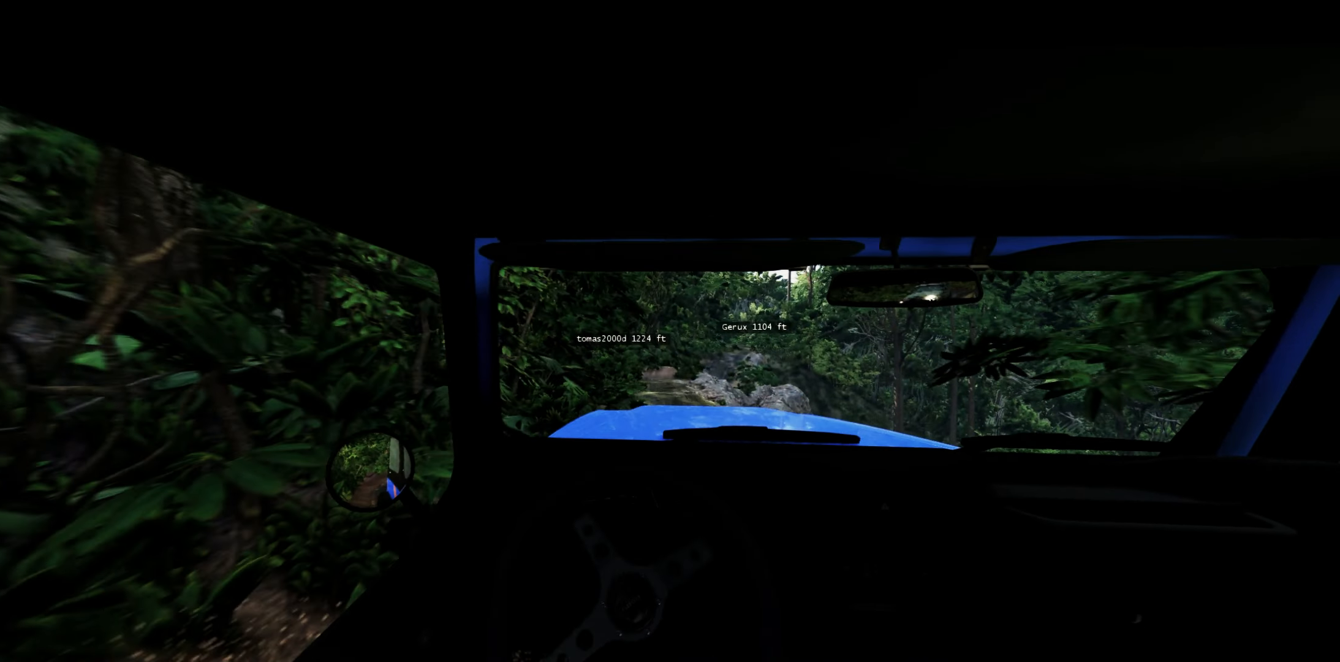
{"buttons": [], "left_stick": "left", "right_stick": "center", "events": [[450, "left_stick", "left"]]}
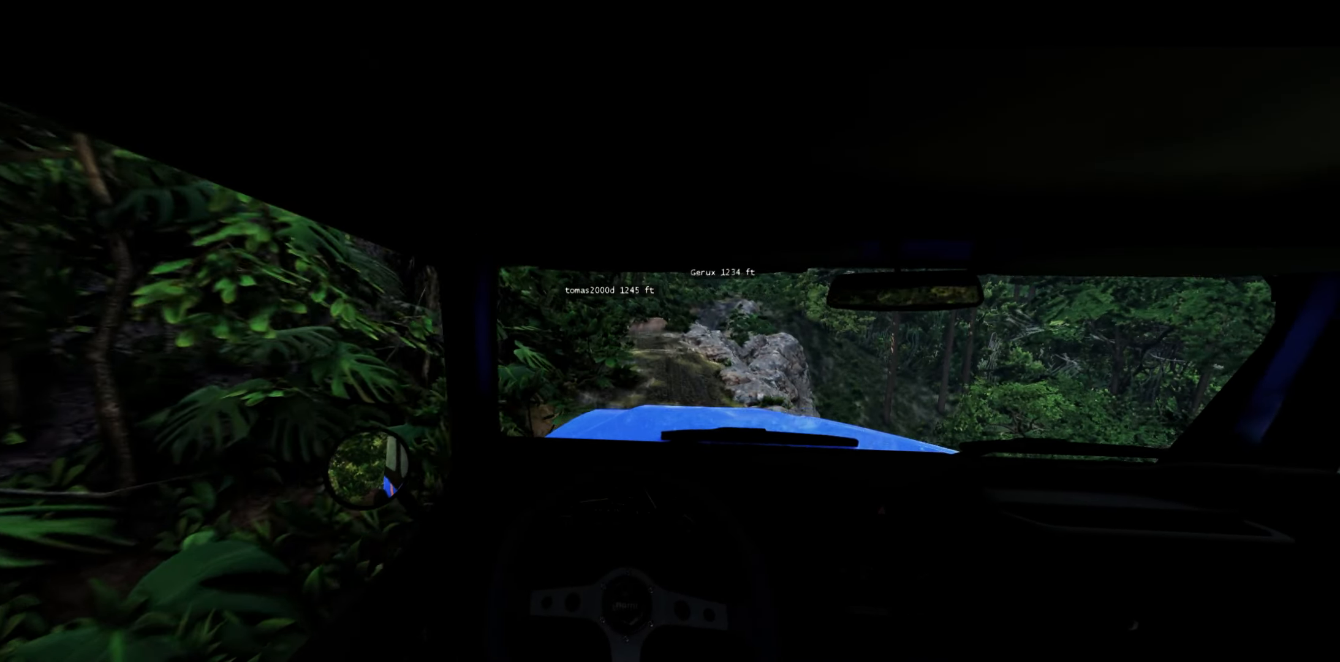
{"buttons": [], "left_stick": "center", "right_stick": "center", "events": [[100, "left_stick", "center"]]}